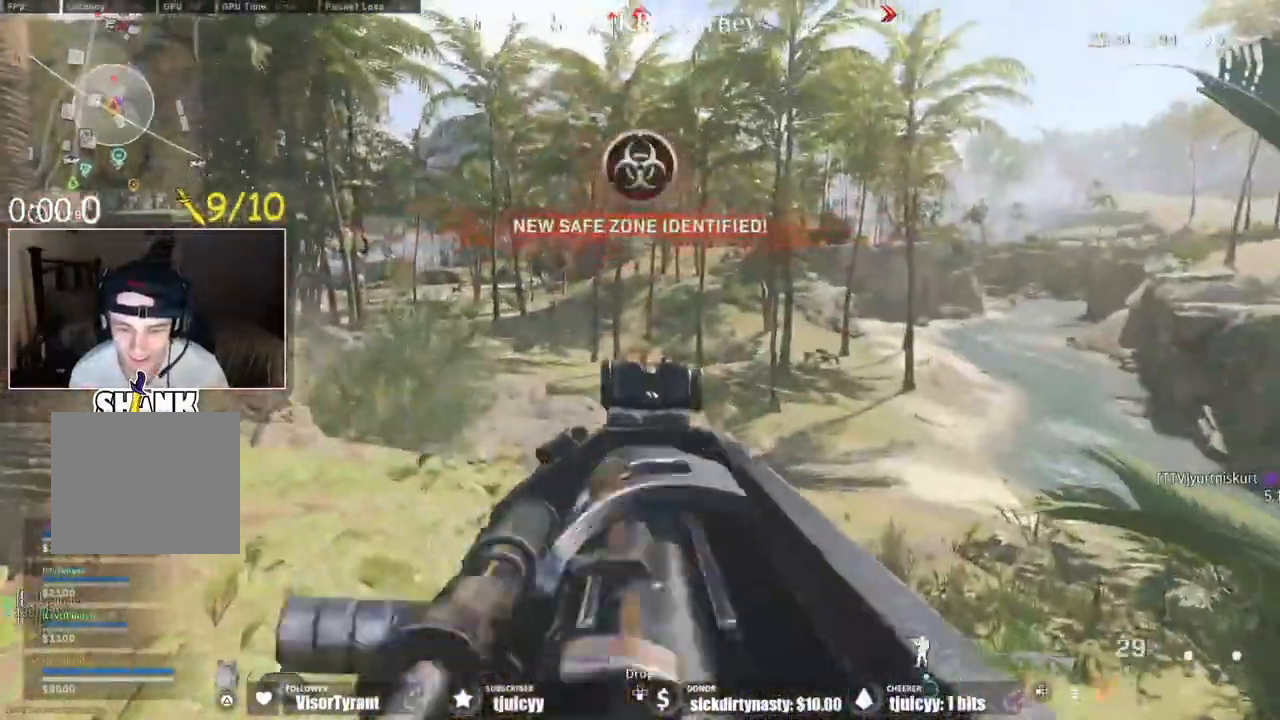
Gameplay with a controller (PlayStation layout); each line is a JSON object with the inputs held at the frame after it (dt_ms = milliseconds from this image to that frame). "events" lists button and stick changes between this image and that frame as [ms after this image, input, new state], when the widget could be followed in between. Not read: L3 R3.
{"dt_ms": 500, "buttons": ["L1", "R1"], "events": []}
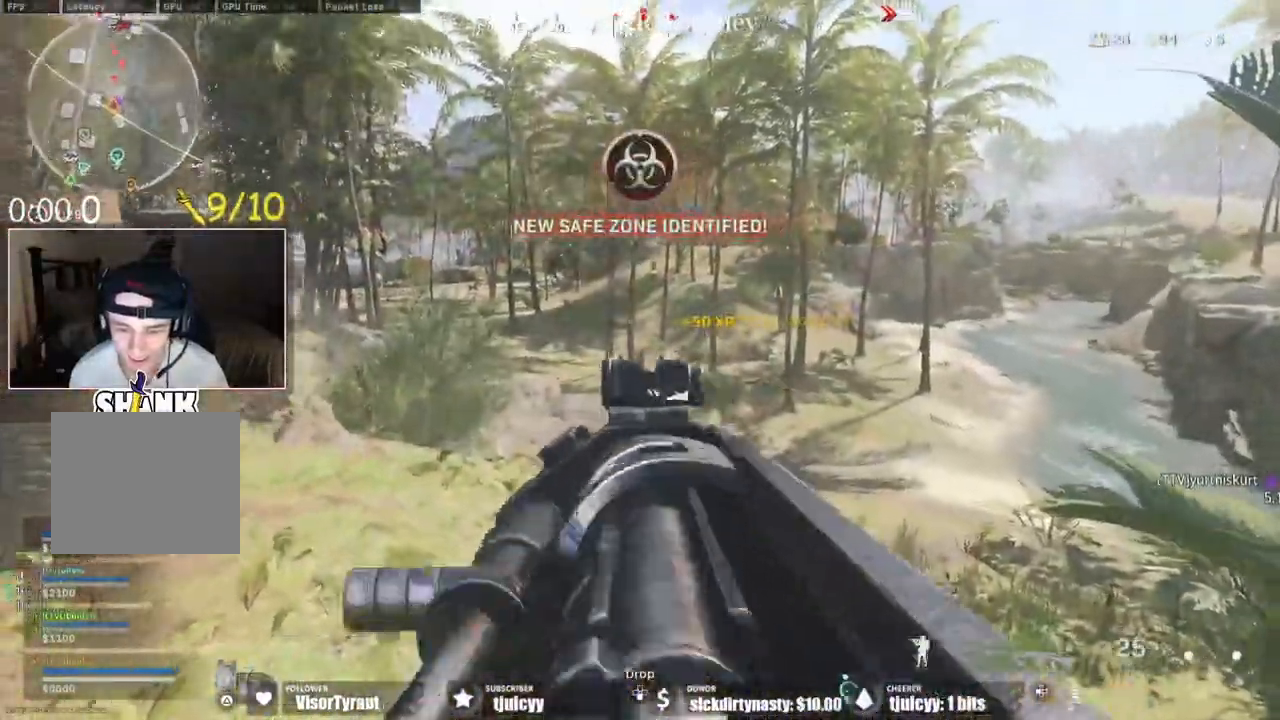
{"dt_ms": 500, "buttons": ["CROSS"], "events": [[67, "L1", "up"], [83, "R1", "up"], [450, "CROSS", "down"]]}
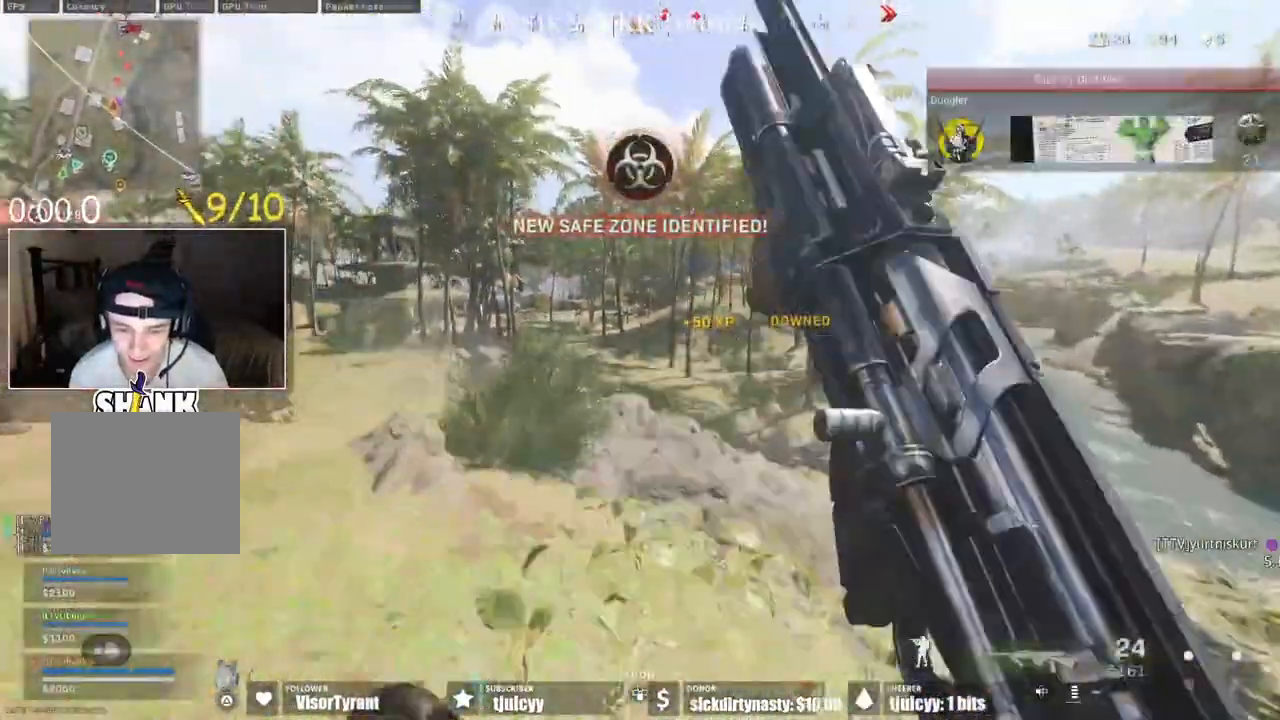
{"dt_ms": 500, "buttons": [], "events": [[100, "CROSS", "up"]]}
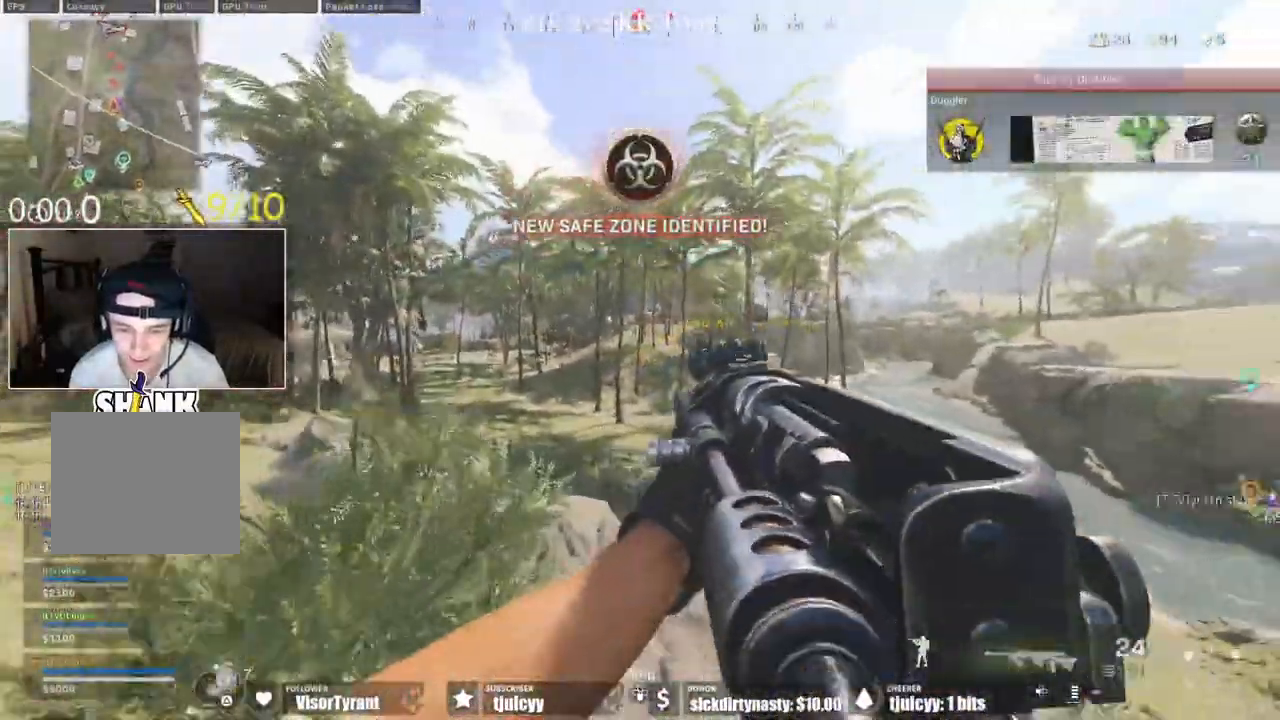
{"dt_ms": 500, "buttons": ["L1"], "events": [[183, "L1", "down"]]}
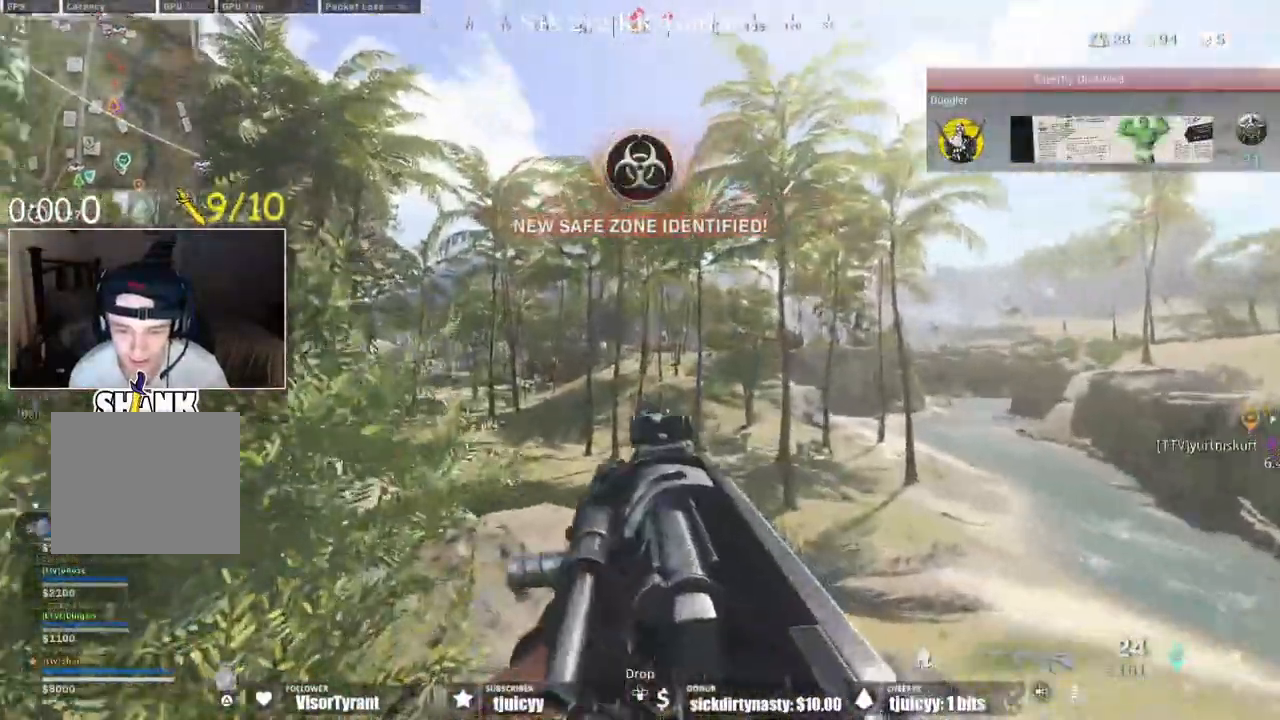
{"dt_ms": 500, "buttons": ["L1"], "events": [[33, "CROSS", "down"], [217, "CROSS", "up"]]}
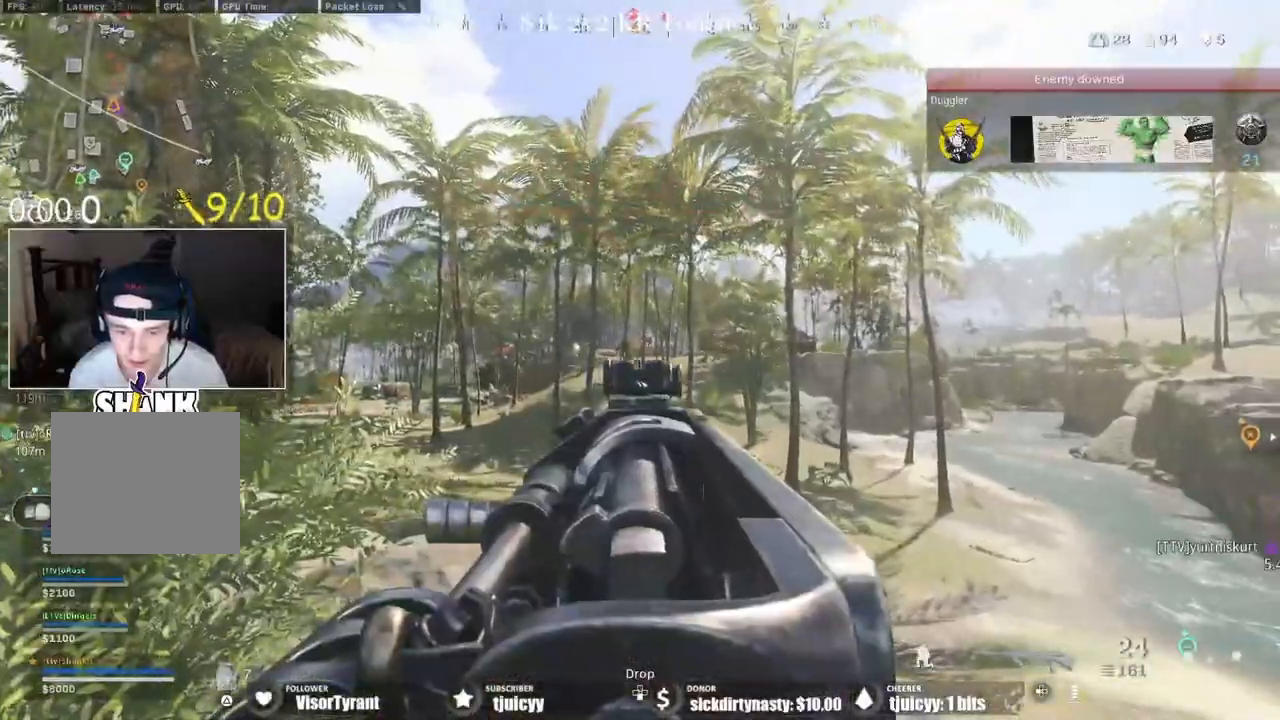
{"dt_ms": 500, "buttons": ["L1", "R1"], "events": [[467, "R1", "down"]]}
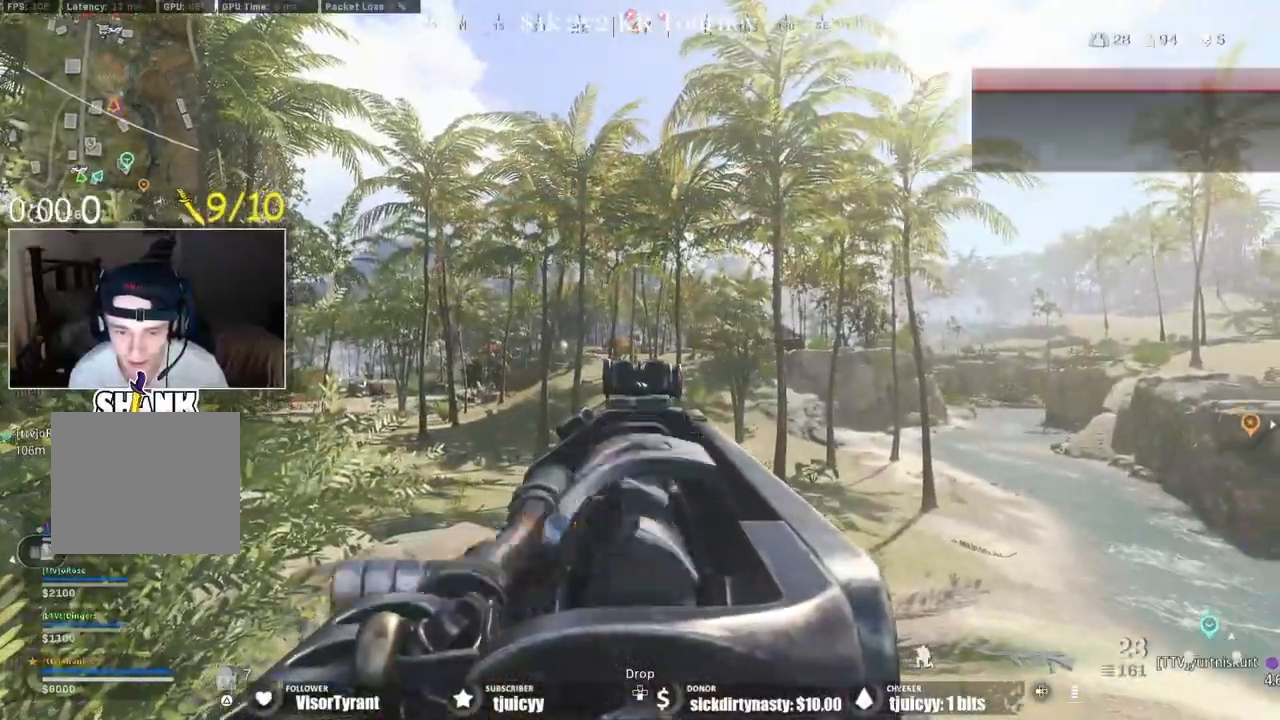
{"dt_ms": 500, "buttons": ["L1"], "events": [[67, "R1", "up"], [167, "R1", "down"], [200, "R1", "up"], [267, "R1", "down"], [367, "R1", "up"], [400, "R1", "down"], [483, "R1", "up"]]}
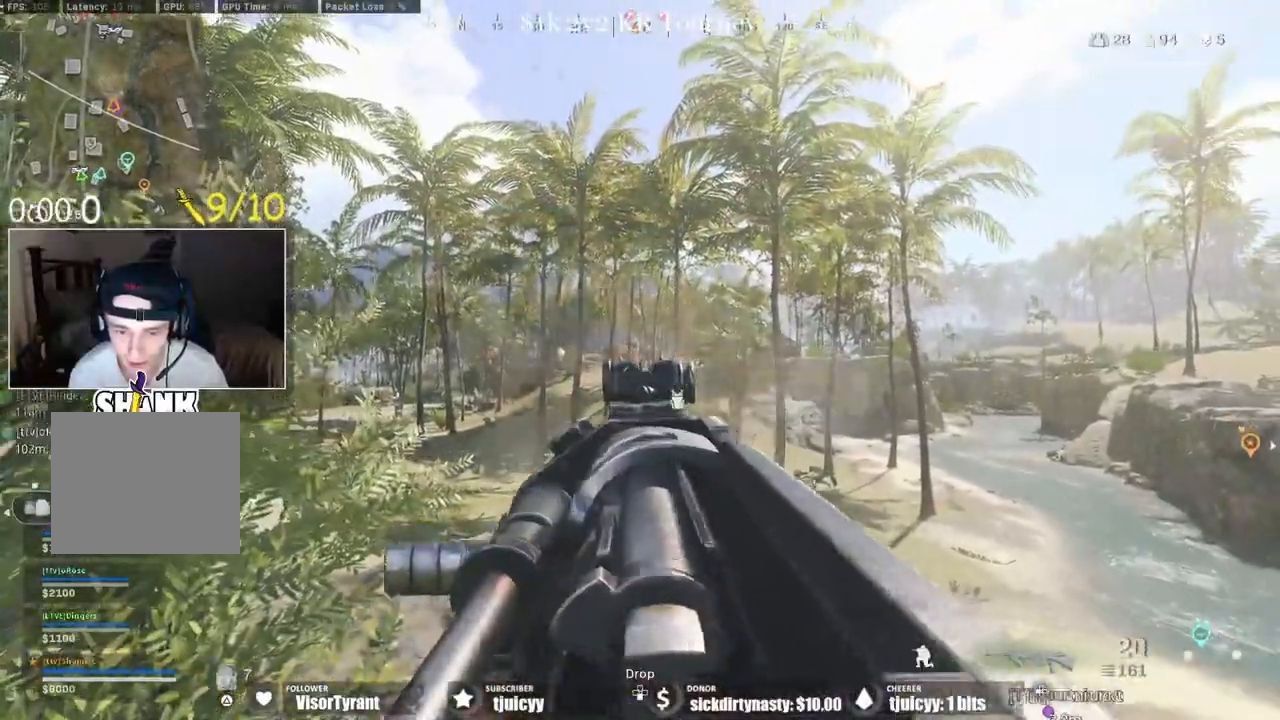
{"dt_ms": 500, "buttons": ["L1", "R1"], "events": [[33, "R1", "down"], [150, "R1", "up"], [167, "R1", "down"], [267, "R1", "up"], [317, "CROSS", "down"], [317, "R1", "down"], [400, "R1", "up"], [450, "CROSS", "up"], [450, "R1", "down"]]}
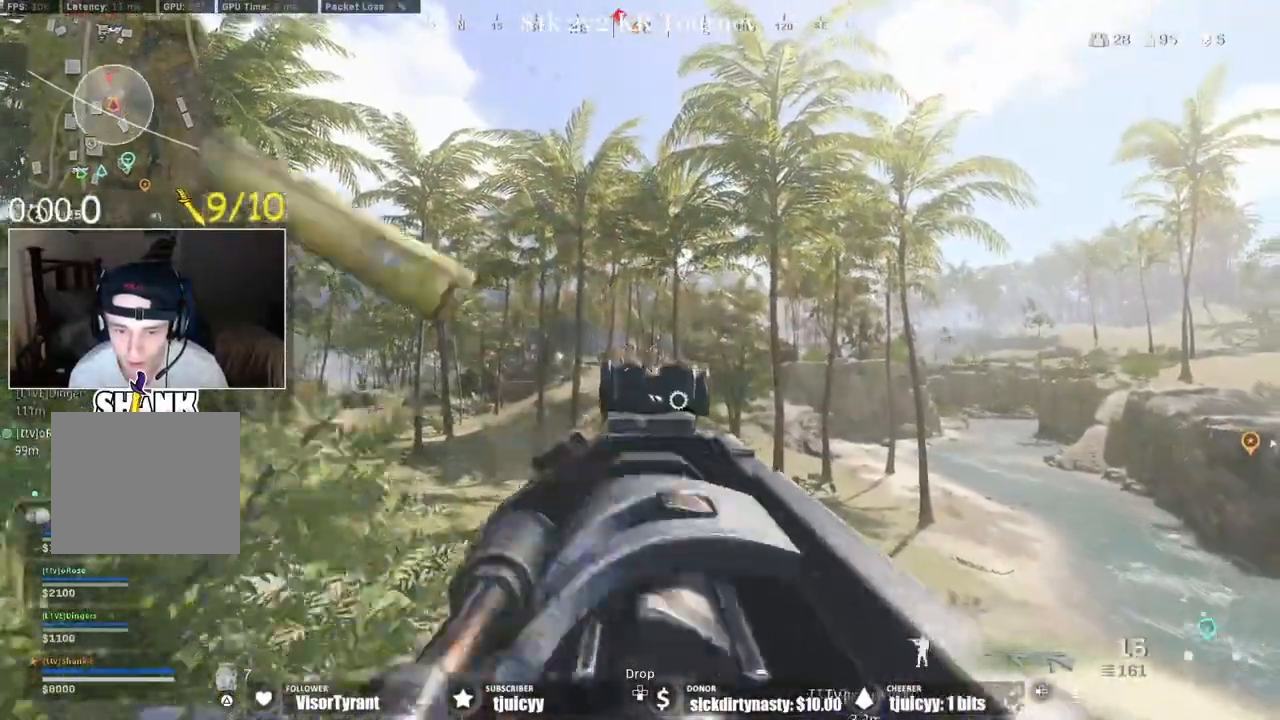
{"dt_ms": 500, "buttons": ["L1"], "events": [[33, "R1", "up"], [83, "R1", "down"], [167, "R1", "up"], [217, "R1", "down"], [317, "R1", "up"], [367, "R1", "down"], [467, "R1", "up"]]}
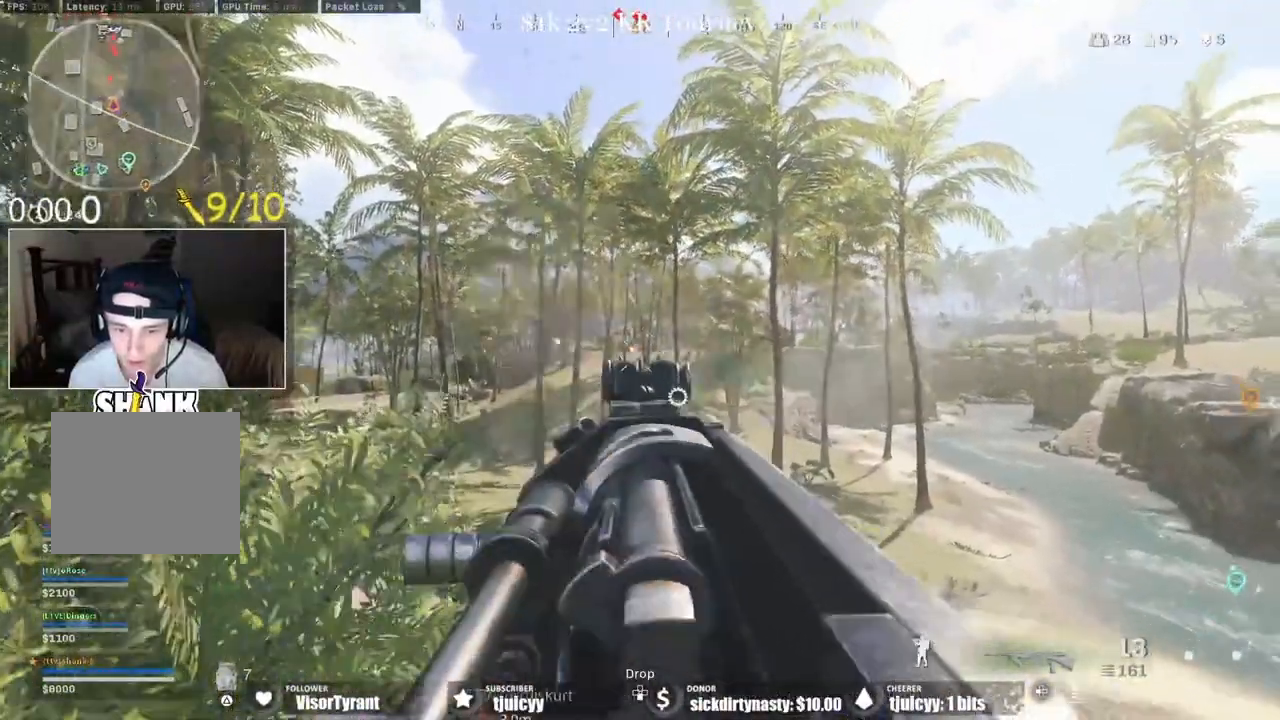
{"dt_ms": 500, "buttons": ["L1"], "events": [[33, "R1", "down"], [100, "R1", "up"], [150, "R1", "down"], [250, "R1", "up"], [333, "R1", "down"], [433, "R1", "up"]]}
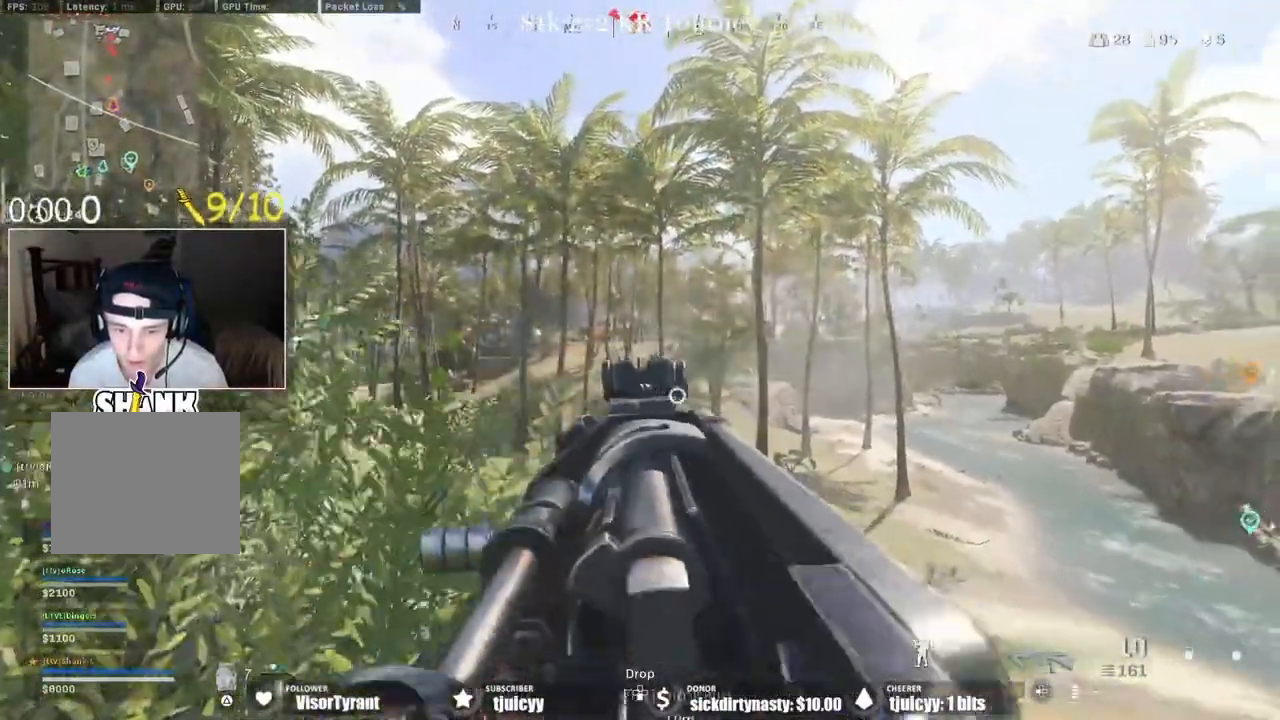
{"dt_ms": 500, "buttons": ["L1"], "events": [[233, "R1", "down"], [333, "R1", "up"], [383, "R1", "down"], [483, "R1", "up"]]}
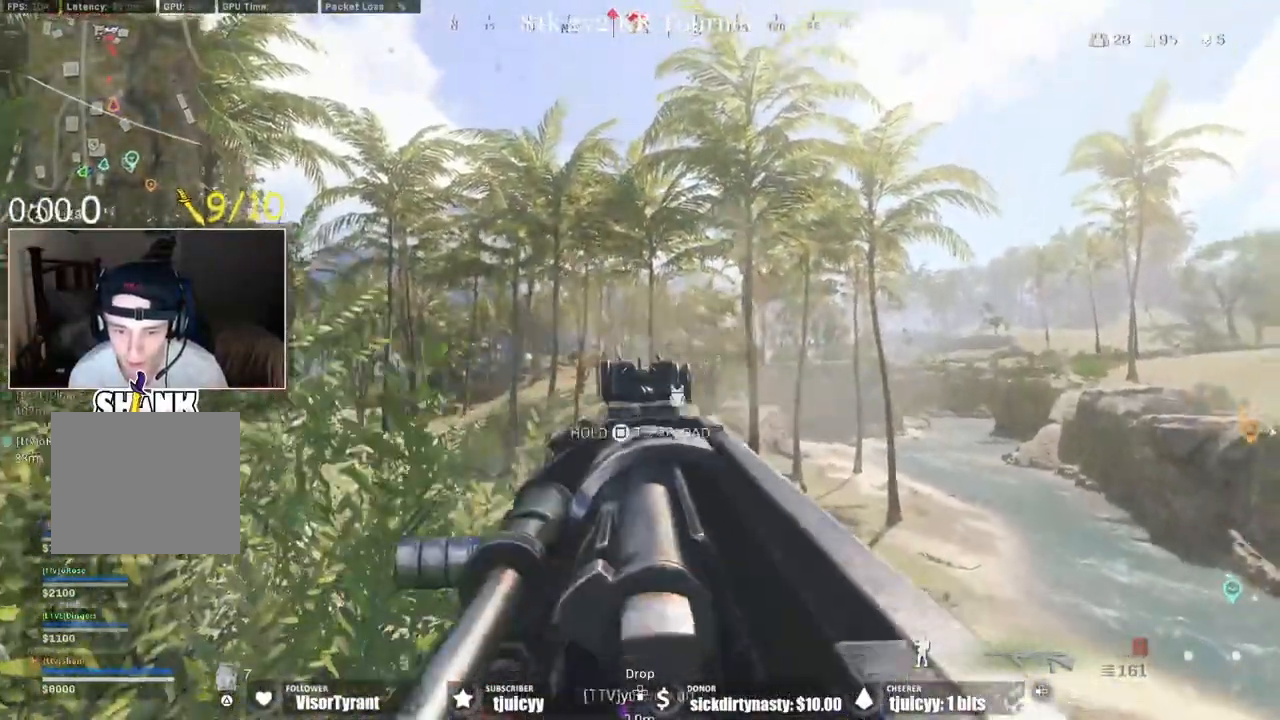
{"dt_ms": 500, "buttons": ["L1", "R1"], "events": [[33, "R1", "down"], [117, "R1", "up"], [167, "R1", "down"], [283, "R1", "up"], [300, "R1", "down"]]}
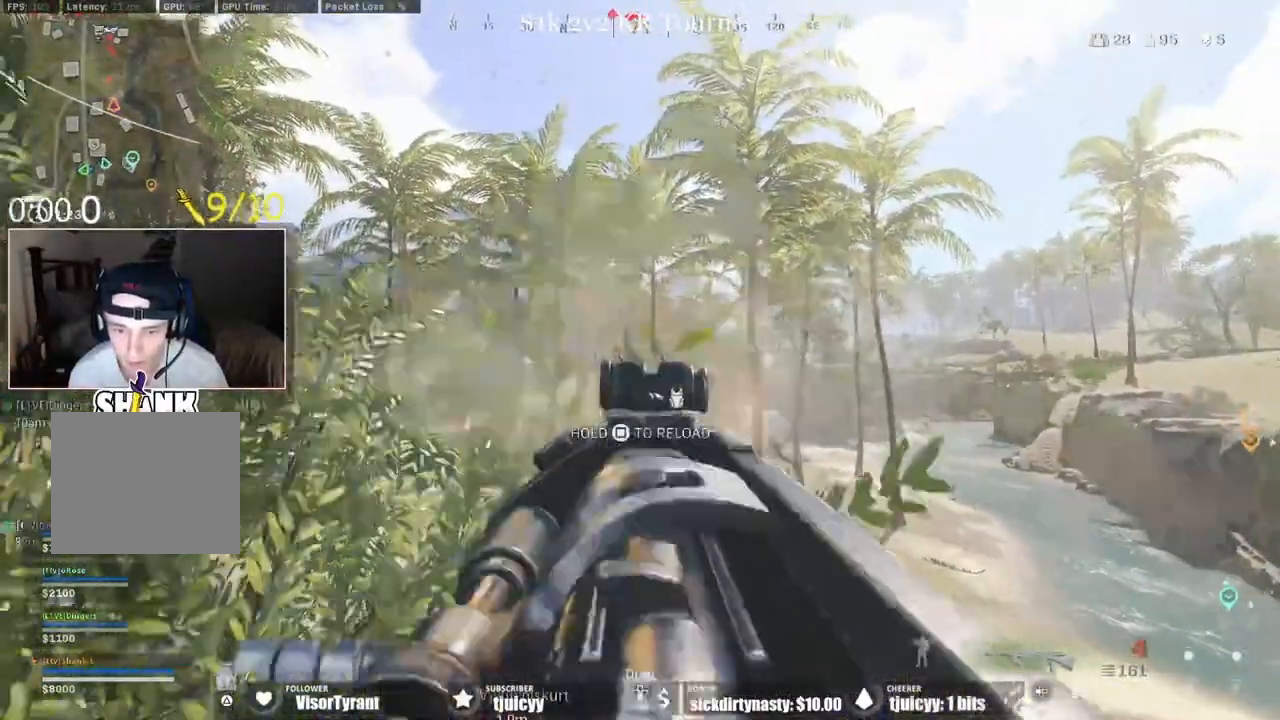
{"dt_ms": 500, "buttons": ["L1", "R1"], "events": [[50, "R1", "up"], [117, "R1", "down"], [217, "R1", "up"], [233, "CROSS", "down"], [283, "R1", "down"], [367, "CROSS", "up"], [367, "R1", "up"], [417, "R1", "down"]]}
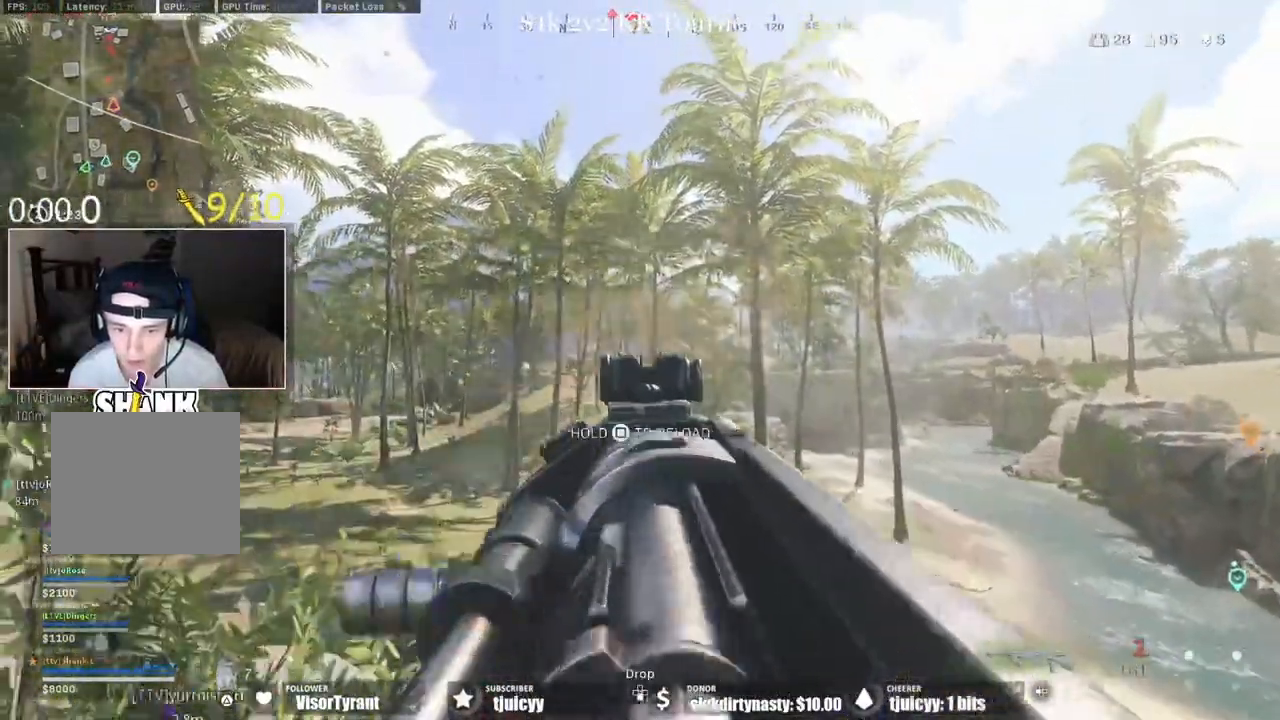
{"dt_ms": 1000, "buttons": []}
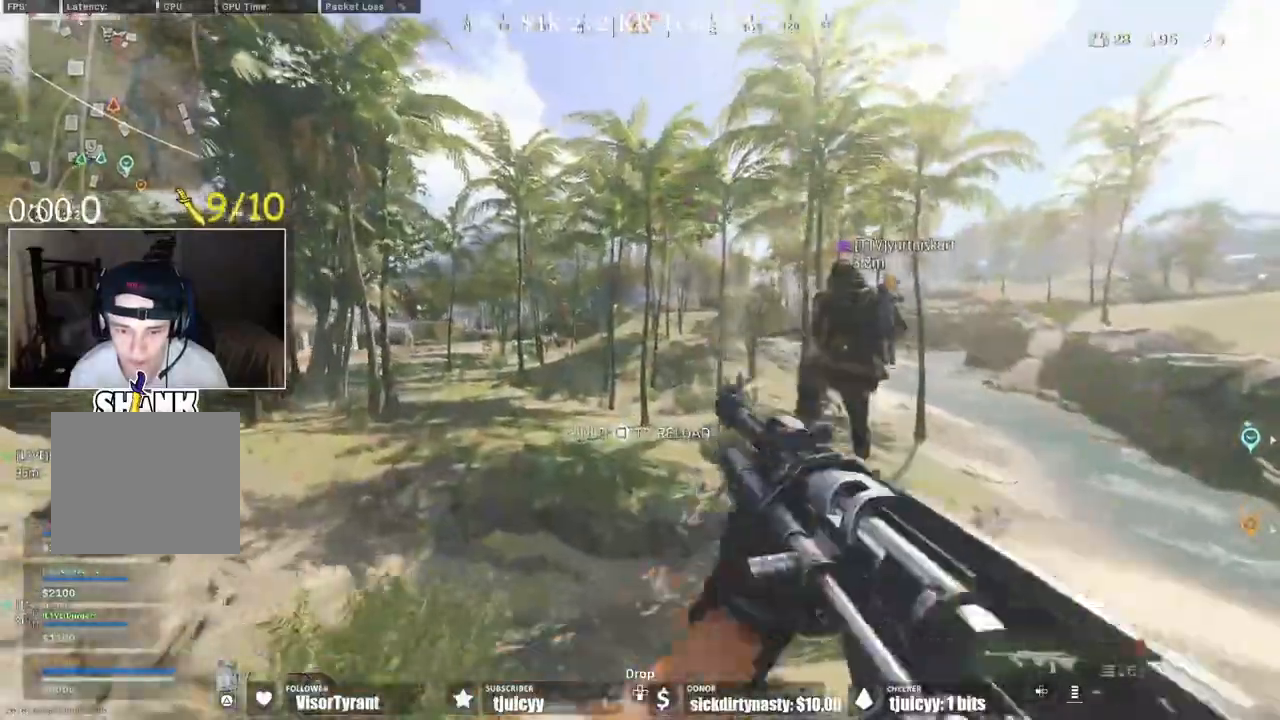
{"dt_ms": 500, "buttons": [], "events": [[17, "CROSS", "down"], [167, "CROSS", "up"]]}
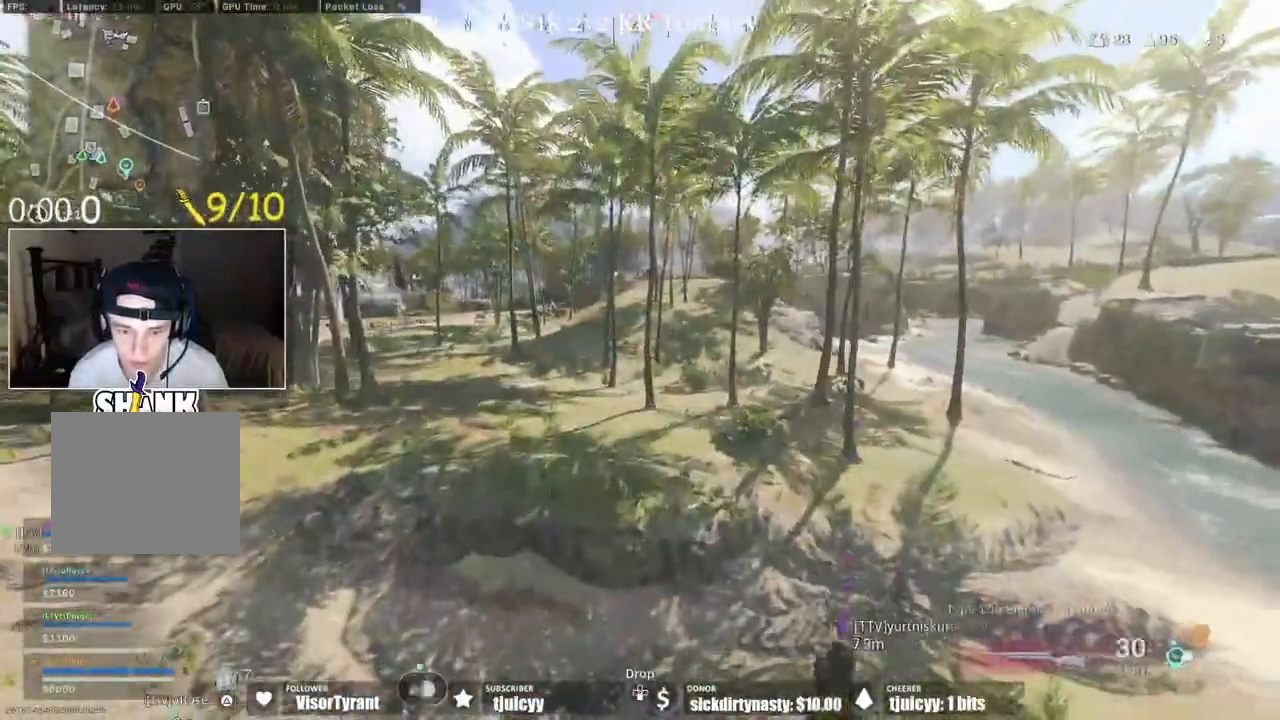
{"dt_ms": 500, "buttons": ["TRIANGLE"], "events": [[500, "TRIANGLE", "down"]]}
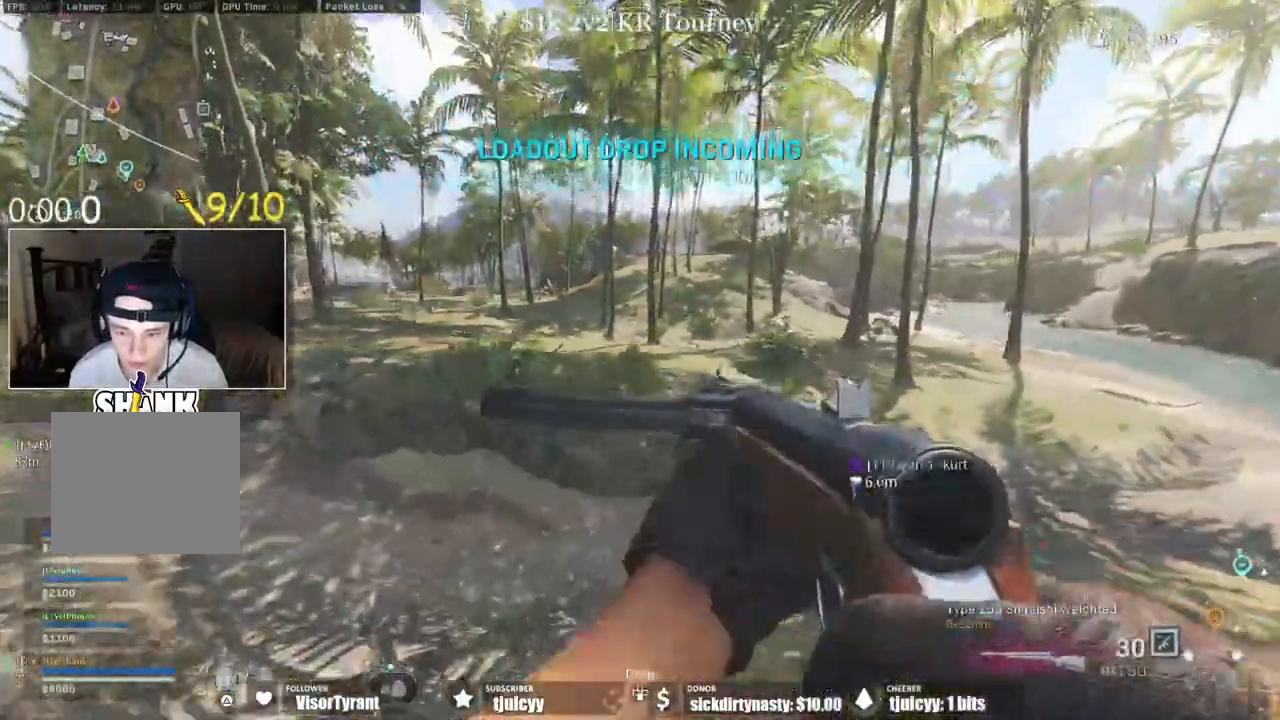
{"dt_ms": 500, "buttons": [], "events": [[67, "TRIANGLE", "up"]]}
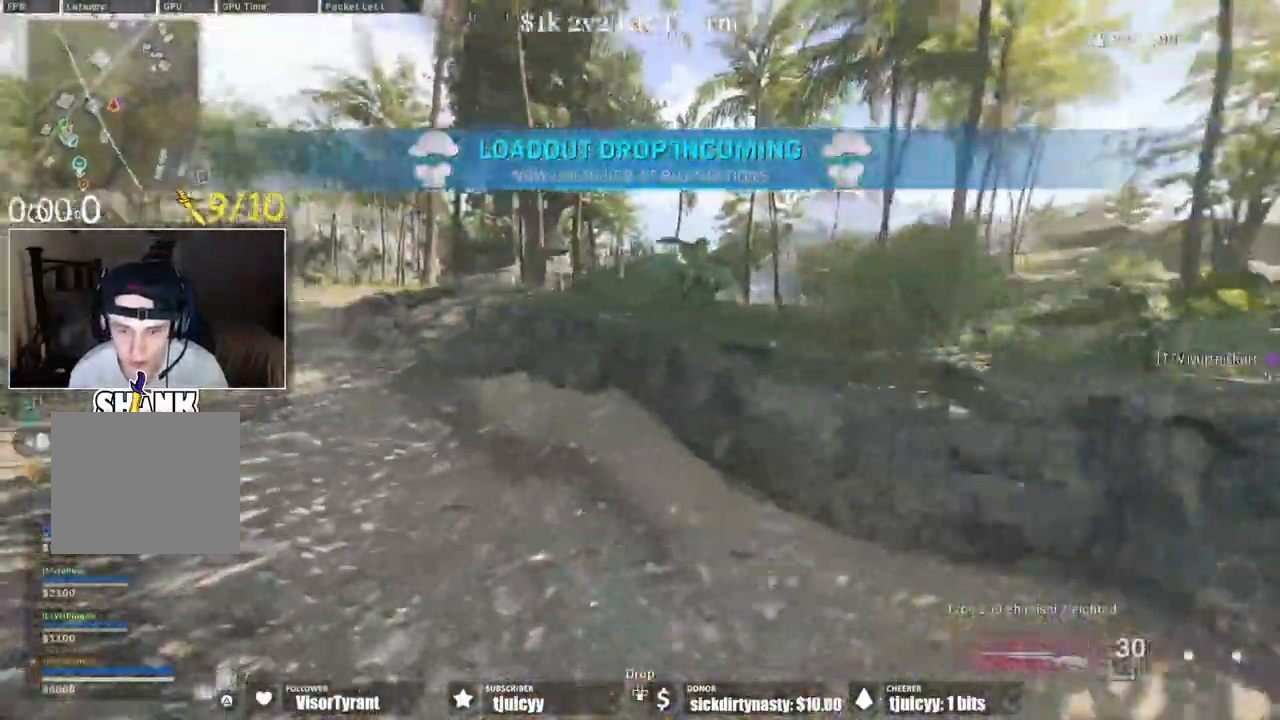
{"dt_ms": 500, "buttons": ["SQUARE"], "events": [[300, "CROSS", "down"], [400, "CROSS", "up"], [450, "SQUARE", "down"]]}
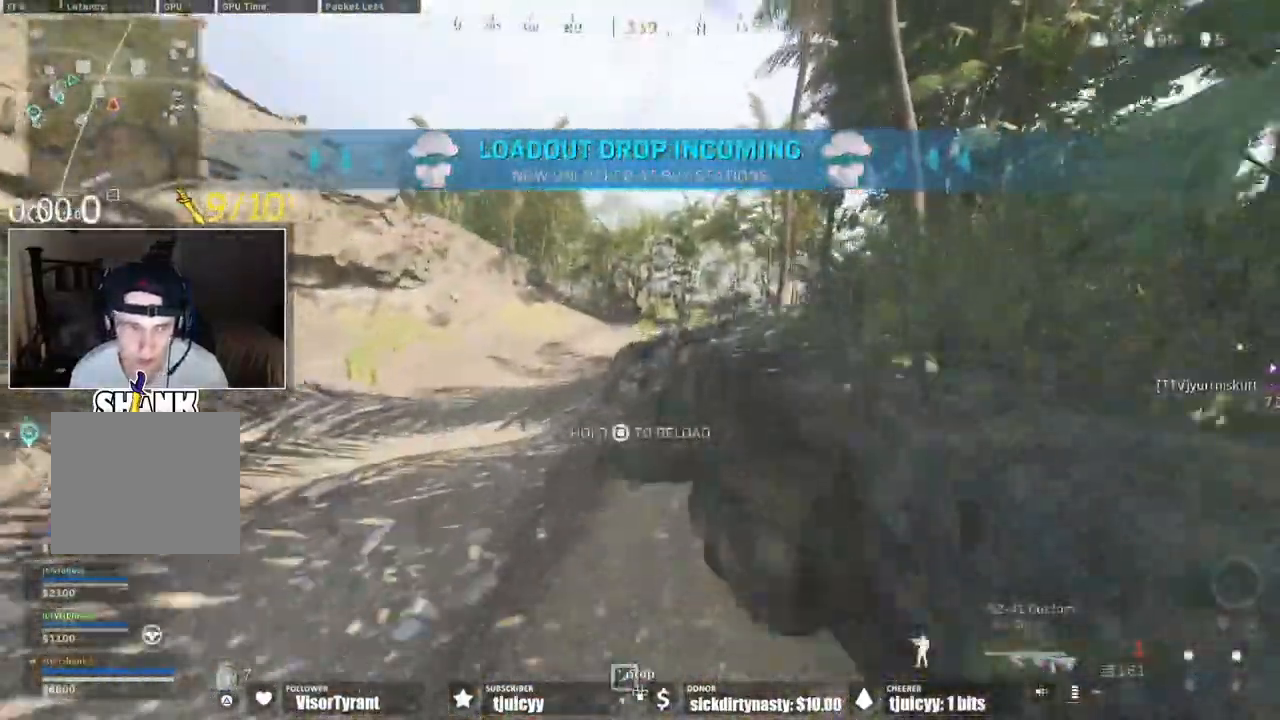
{"dt_ms": 500, "buttons": [], "events": [[17, "SQUARE", "up"]]}
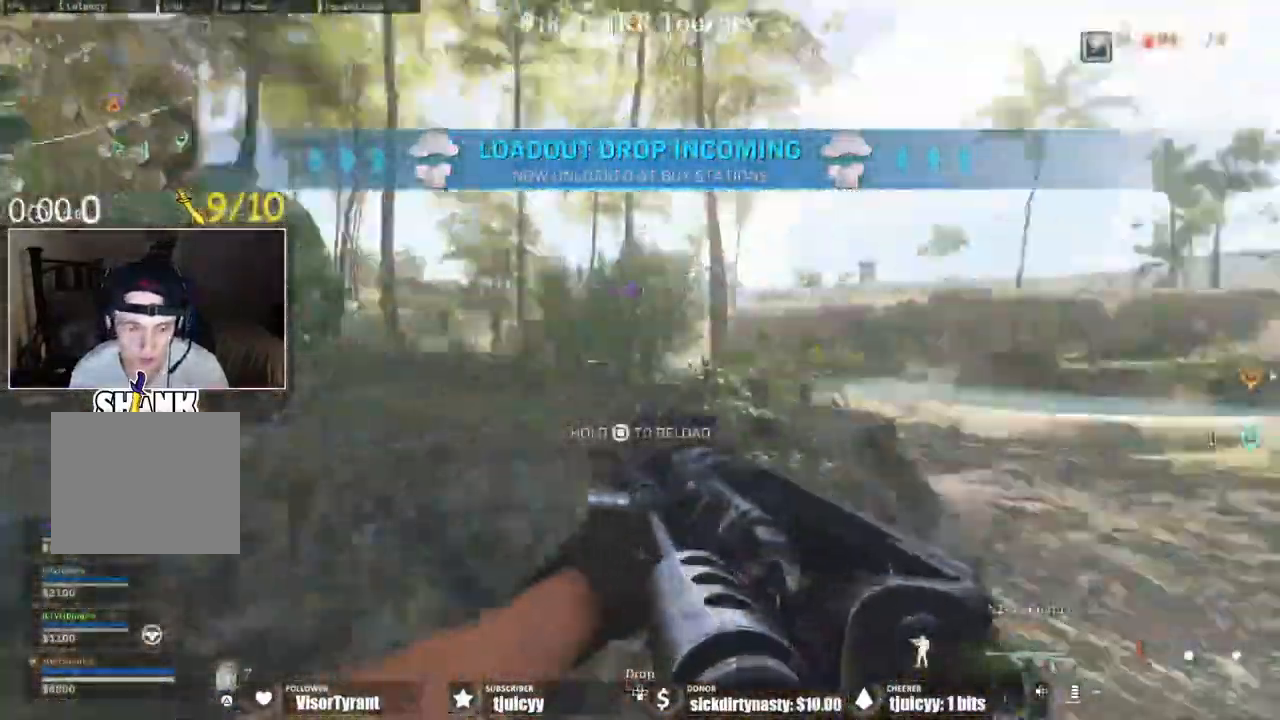
{"dt_ms": 500, "buttons": [], "events": [[167, "SQUARE", "down"], [250, "SQUARE", "up"]]}
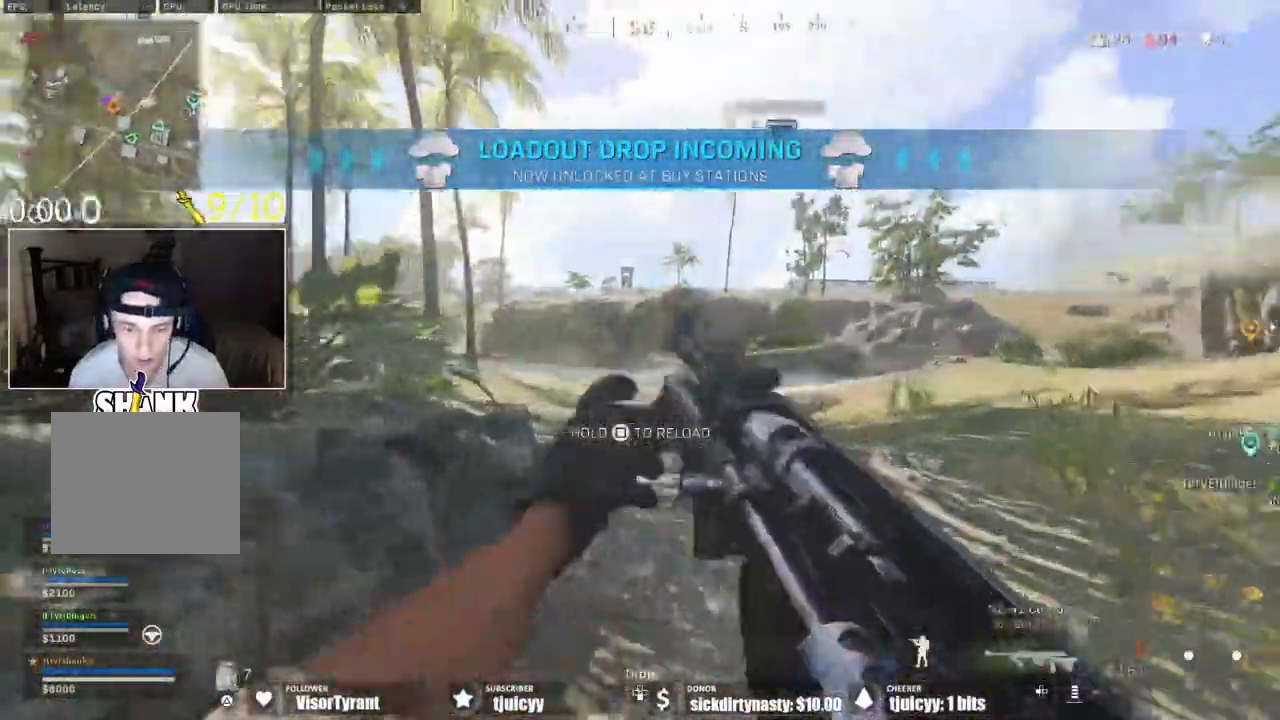
{"dt_ms": 500, "buttons": [], "events": []}
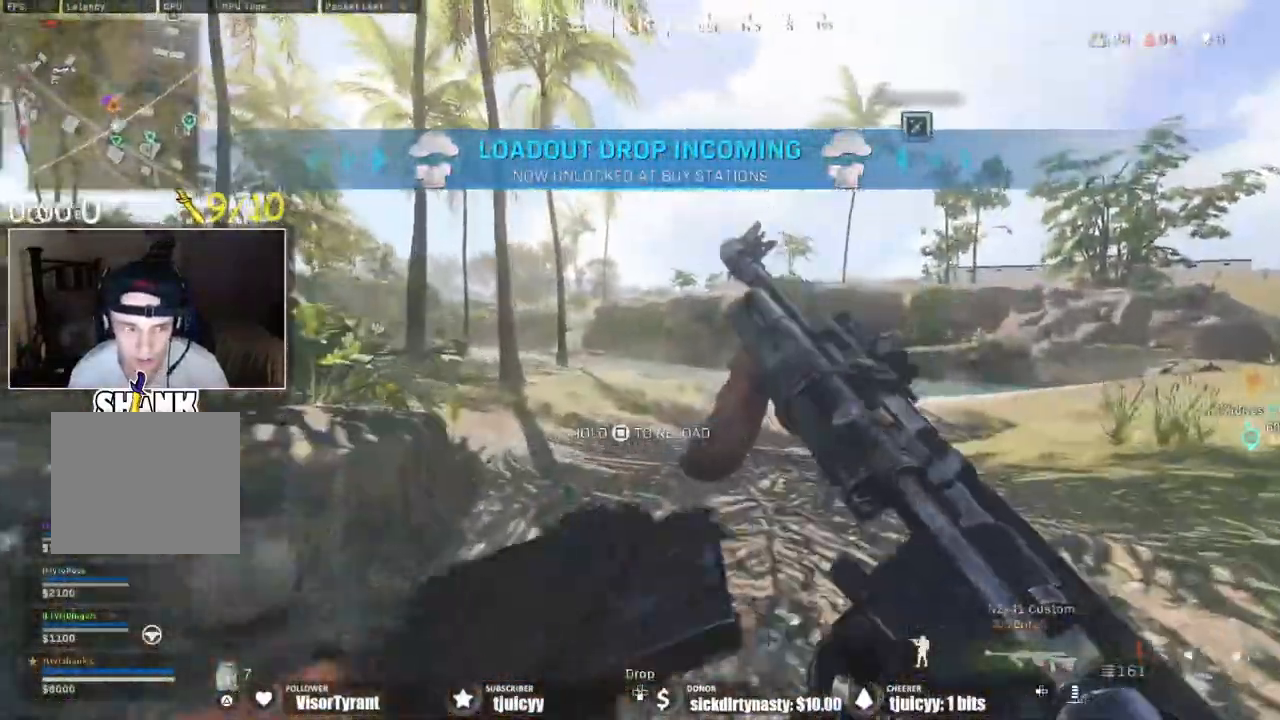
{"dt_ms": 500, "buttons": [], "events": []}
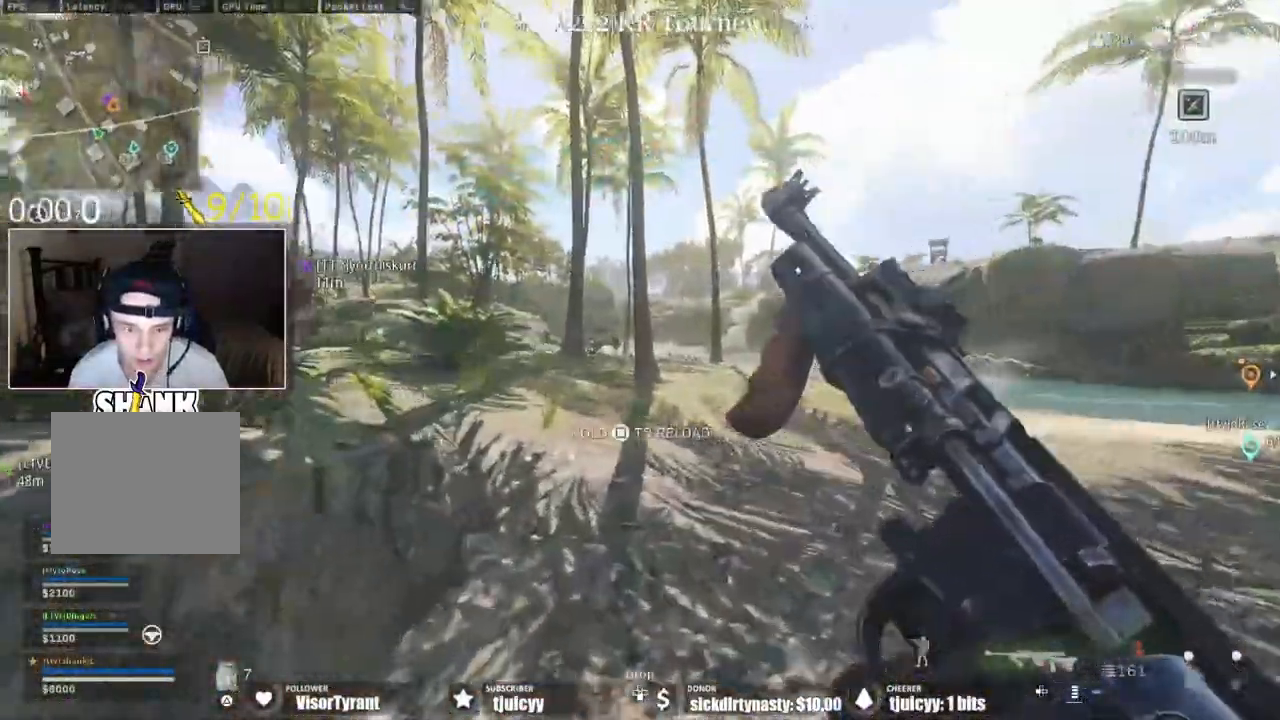
{"dt_ms": 500, "buttons": [], "events": []}
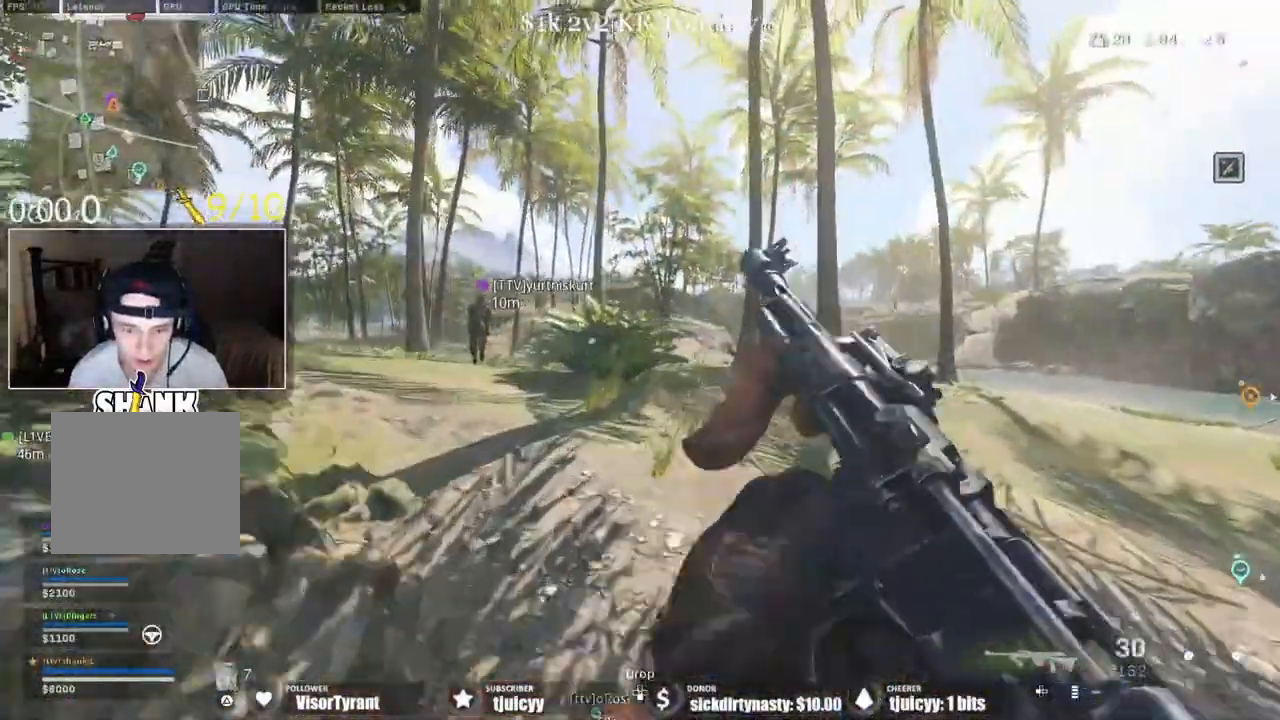
{"dt_ms": 500, "buttons": [], "events": []}
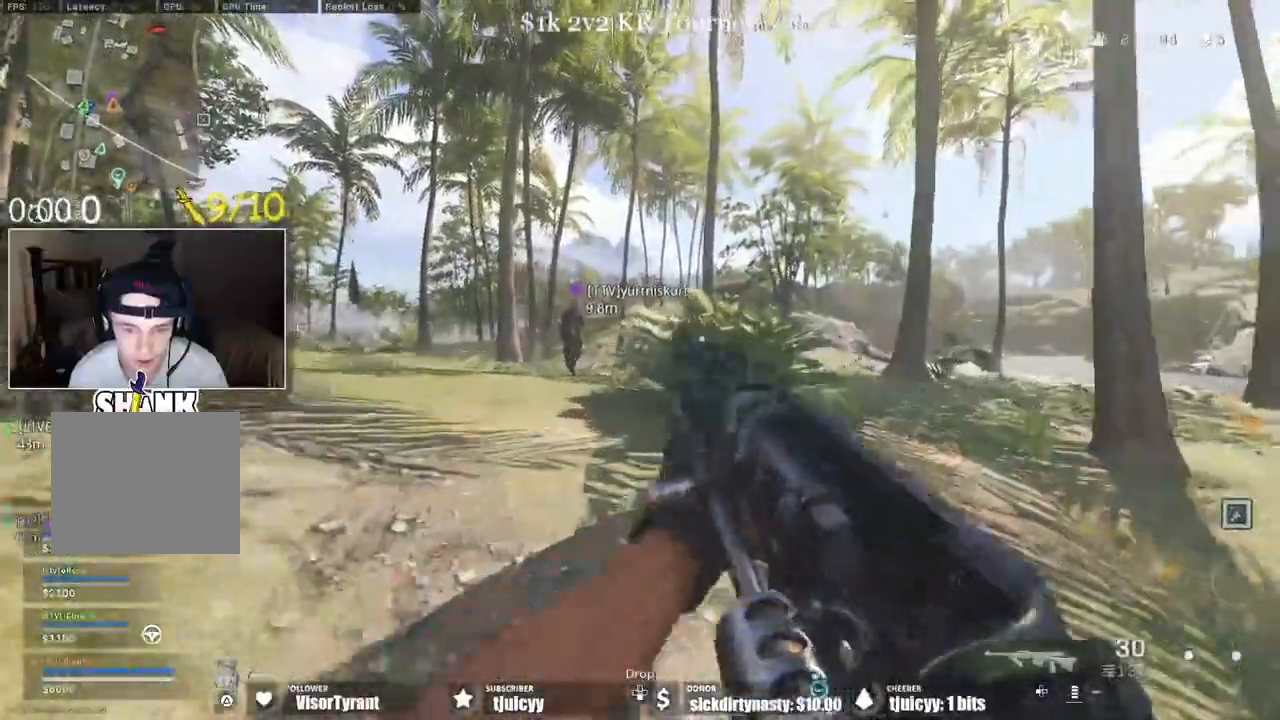
{"dt_ms": 500, "buttons": [], "events": []}
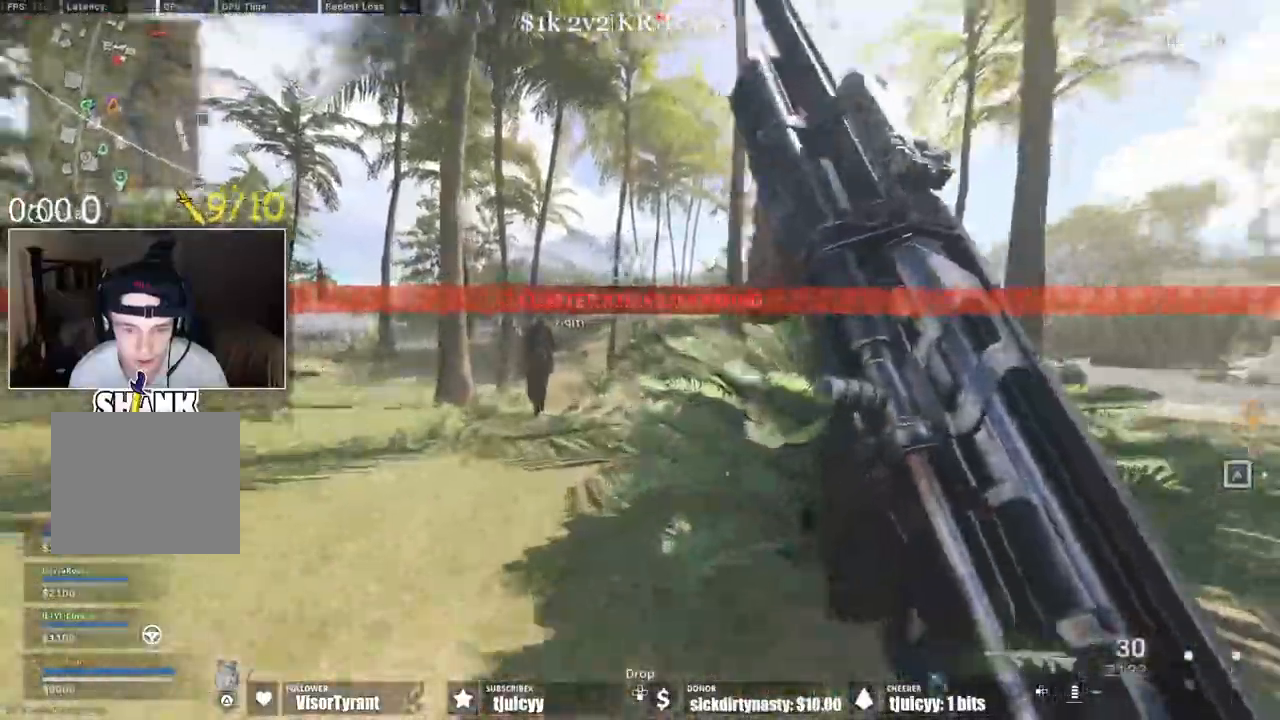
{"dt_ms": 500, "buttons": [], "events": []}
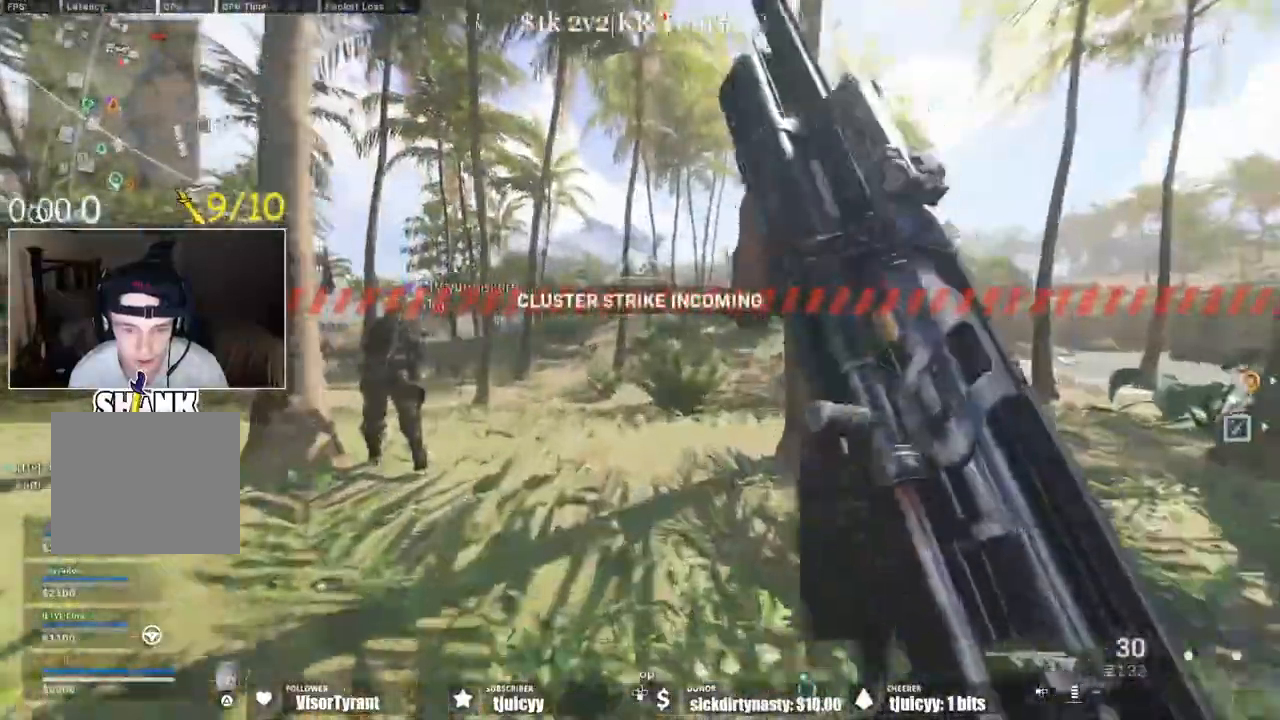
{"dt_ms": 500, "buttons": ["CROSS", "L1"], "events": [[433, "CROSS", "down"], [467, "L1", "down"]]}
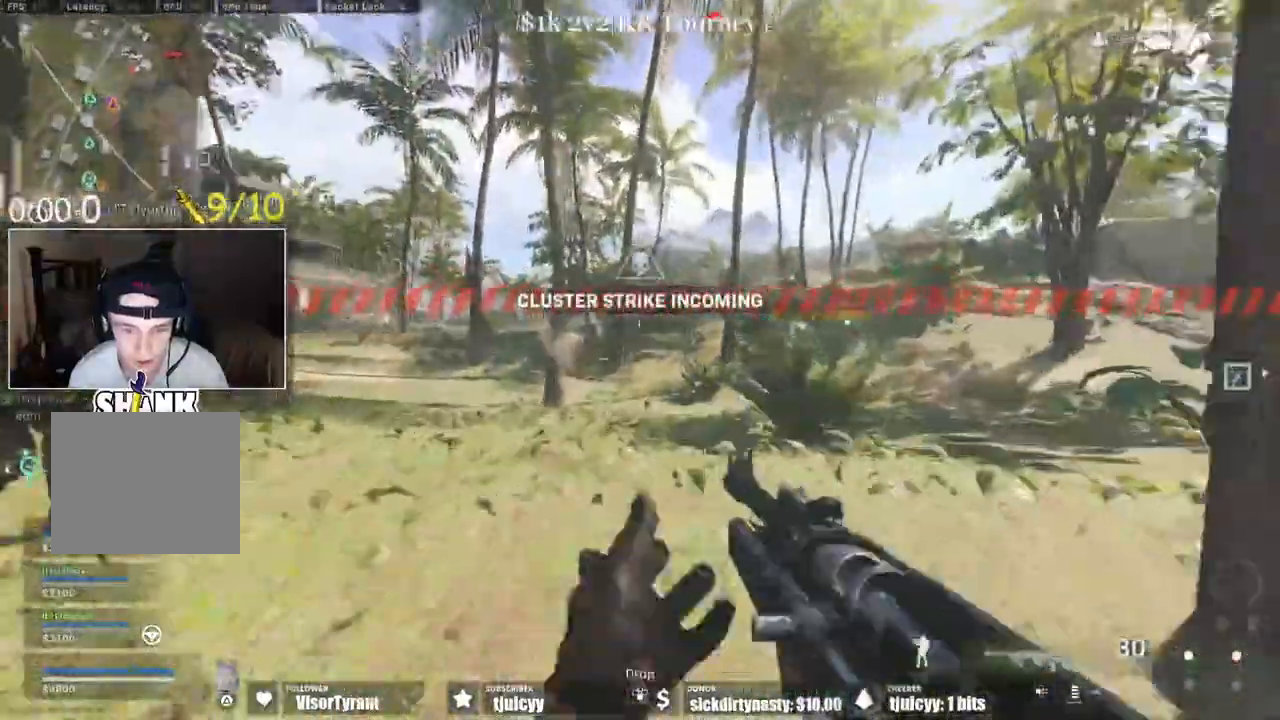
{"dt_ms": 500, "buttons": []}
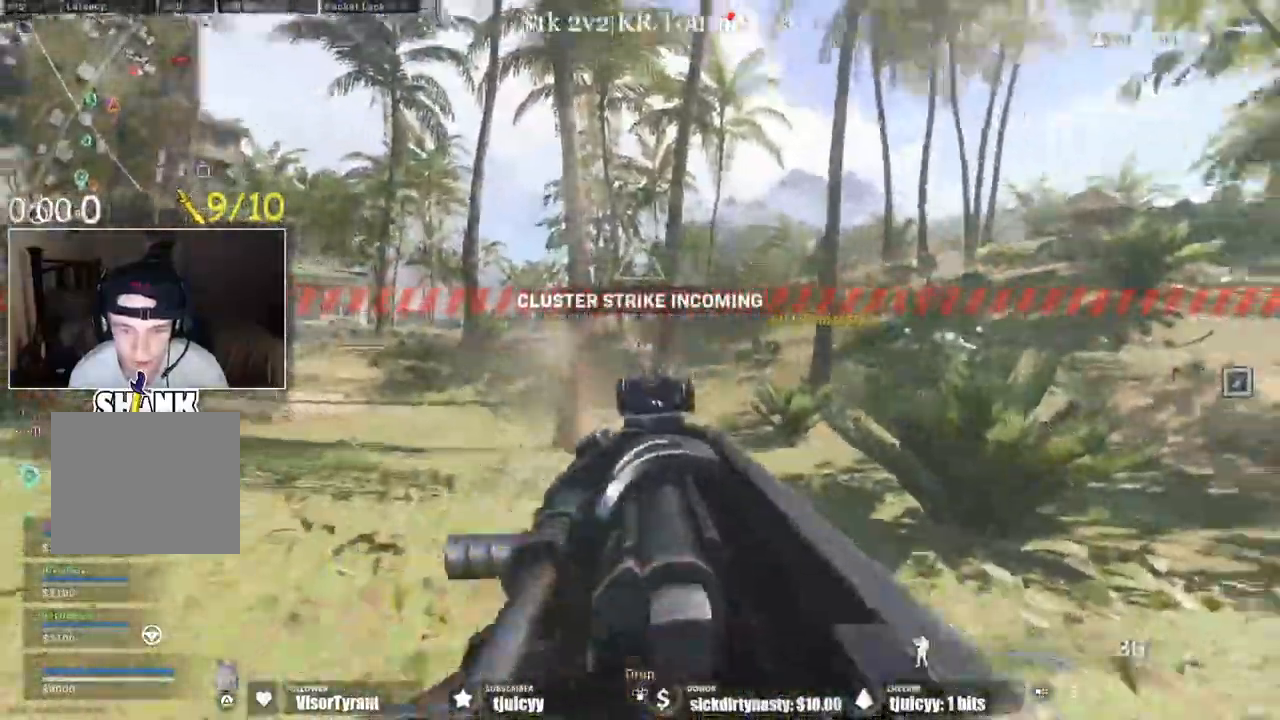
{"dt_ms": 500, "buttons": ["TRIANGLE"]}